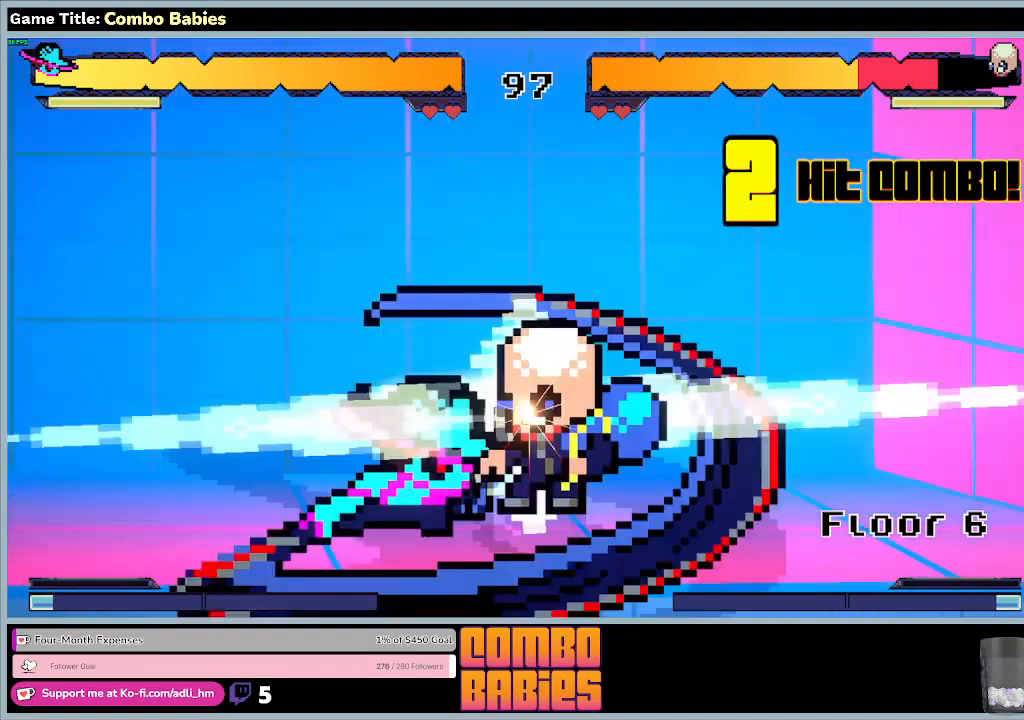
Gameplay with keyboard; each line is a JSON object with the keys held at the frame after it. "events" lists presses ("down") and releases ("up") of "0", "1", "2", "3", "4", "5", "6", "7", "8", "9", "a", "alt", "b", "c", "caps_lock", "ctrl", "d", "down", "e", "escape", "f", "f1", "f2", "f3", "f4", "f5", "f6", "f7", "f8", "g", "h", "i", "j", "k", "l", "left", "m", "n", "o", "p", "q", "r", "return", "right", "s", "shift", "space", "t", "tab", "tilde", "u", "up", "v", "w", "x", "y" and "z" between this image and that frame as [ms after this image, input, new state], when the widget could be followed in between. No other keys are recorded. Mouse input is not recorded.
{"keys": ["d"], "events": []}
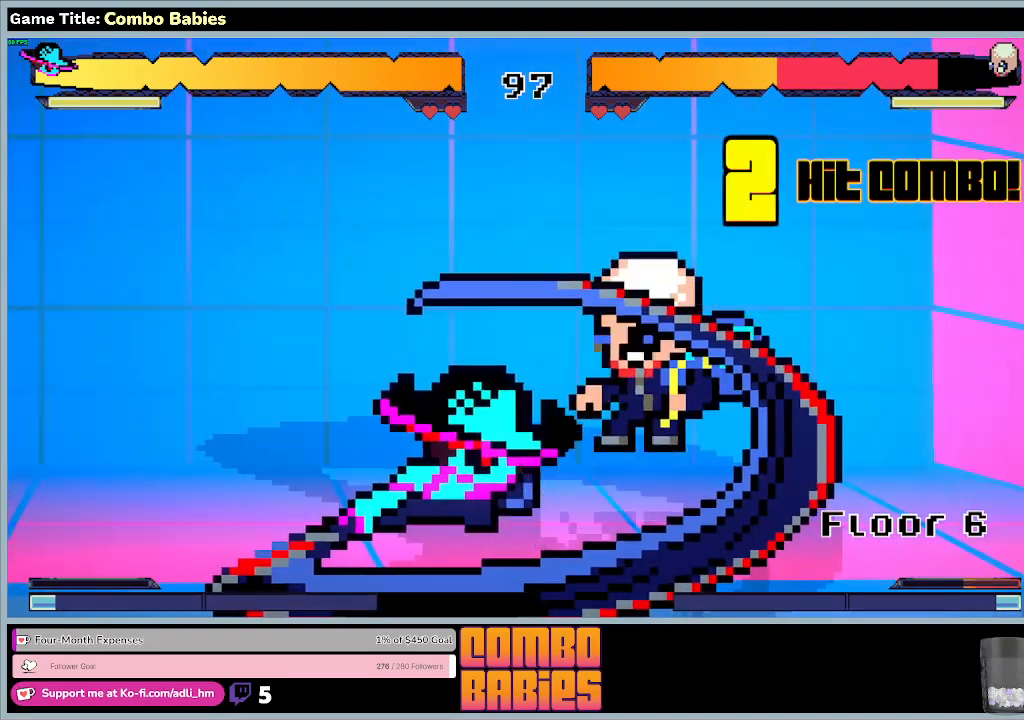
{"keys": ["d"], "events": []}
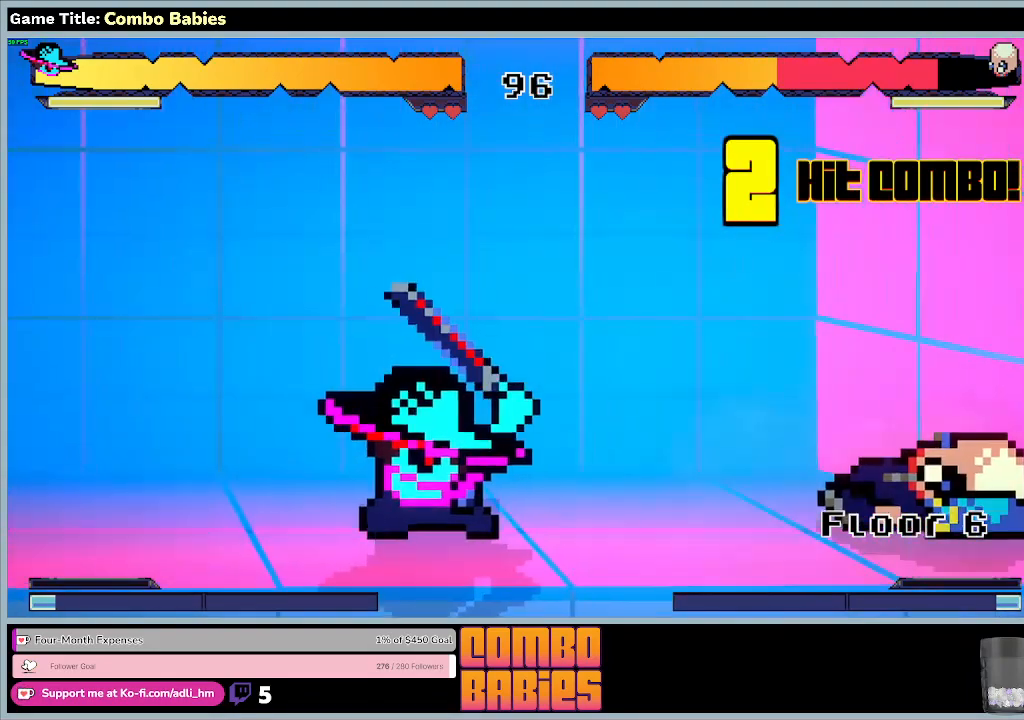
{"keys": ["d"], "events": []}
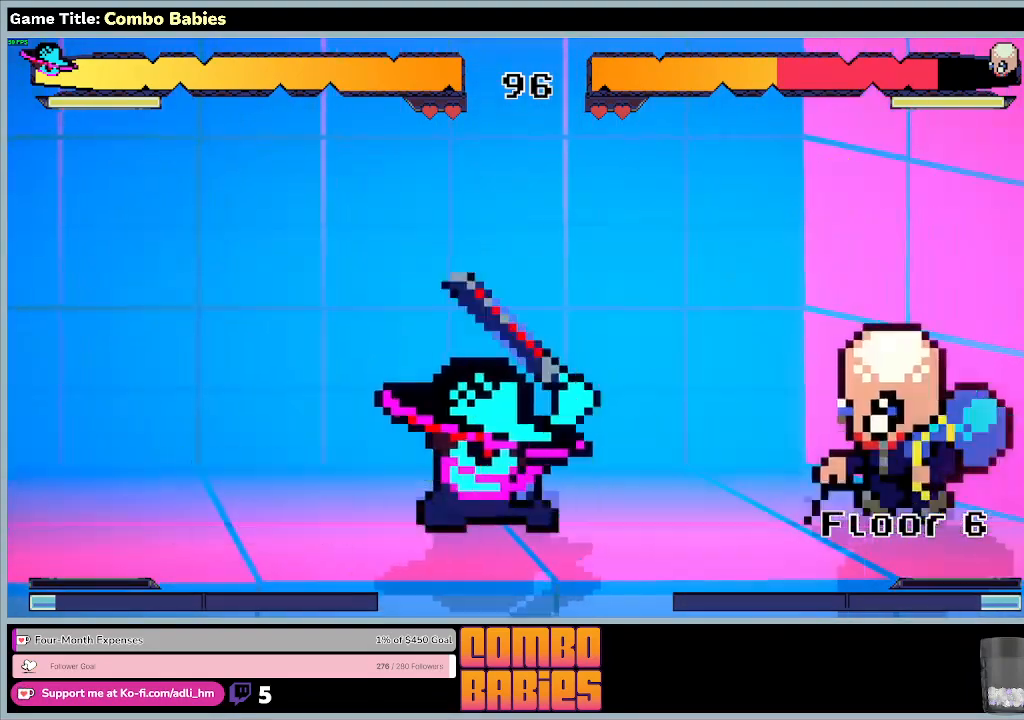
{"keys": ["d"], "events": []}
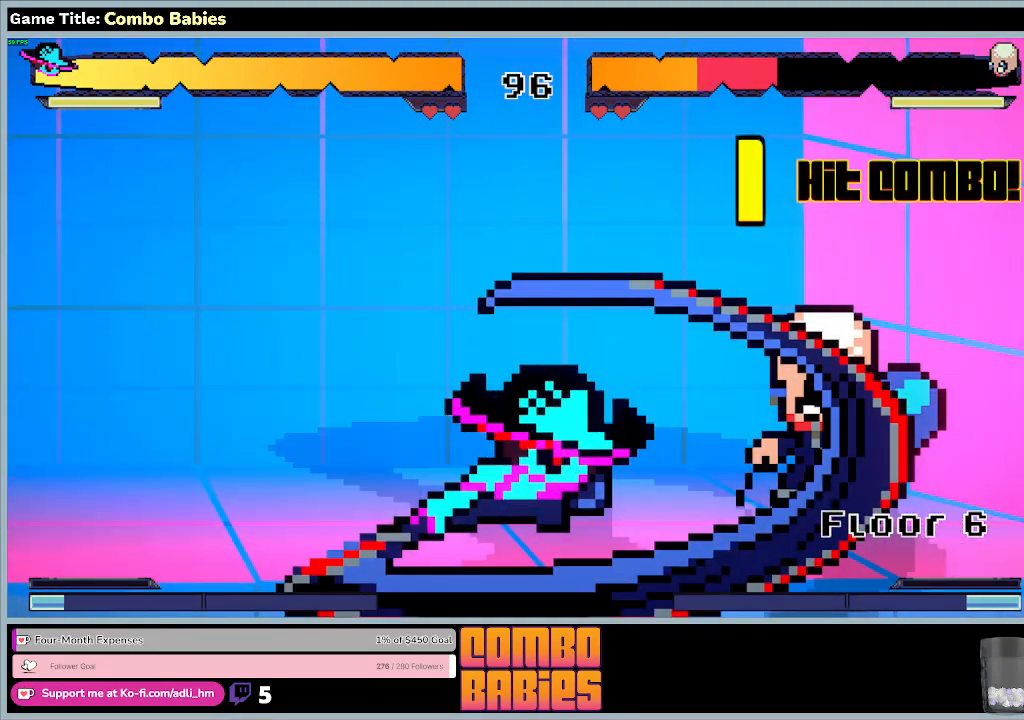
{"keys": ["d"], "events": []}
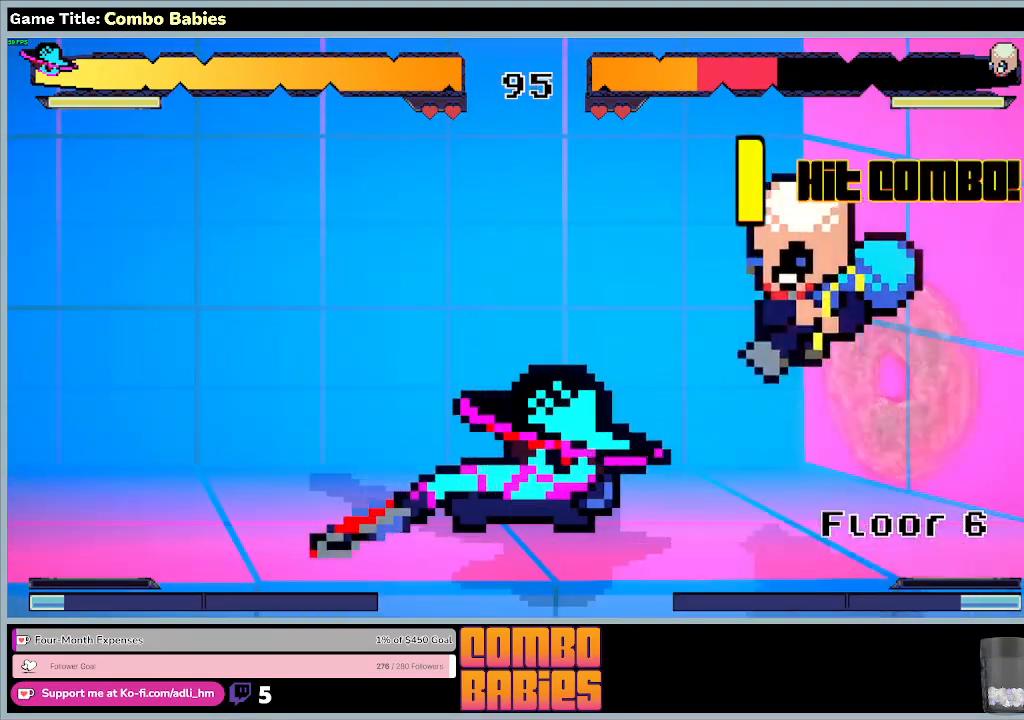
{"keys": ["d"], "events": []}
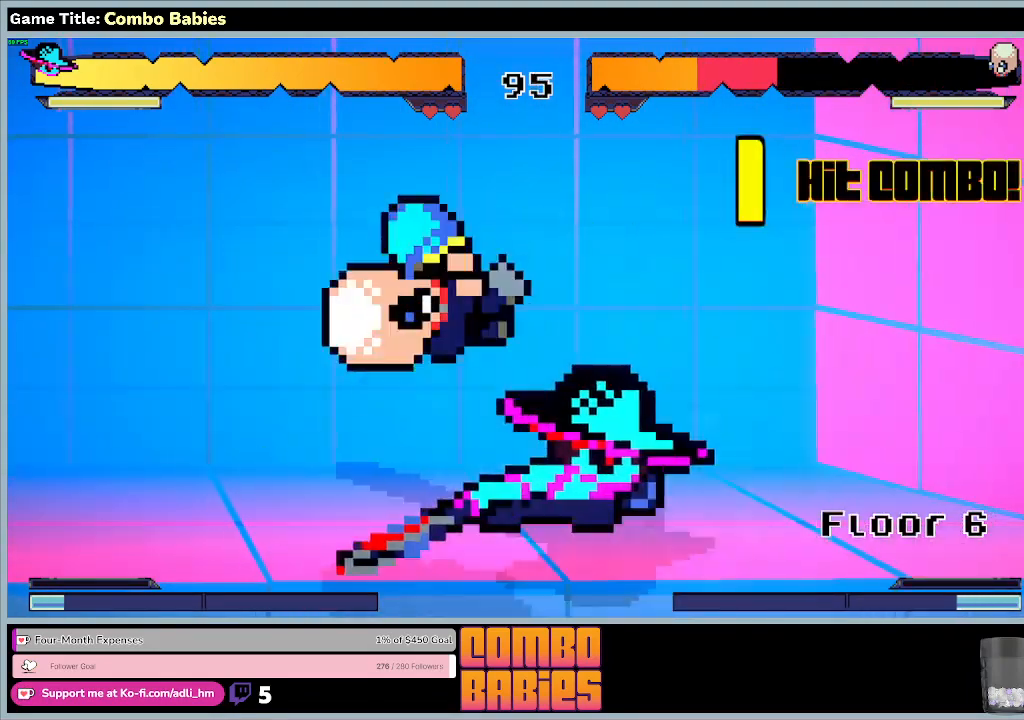
{"keys": ["a", "d"], "events": [[500, "a", "down"]]}
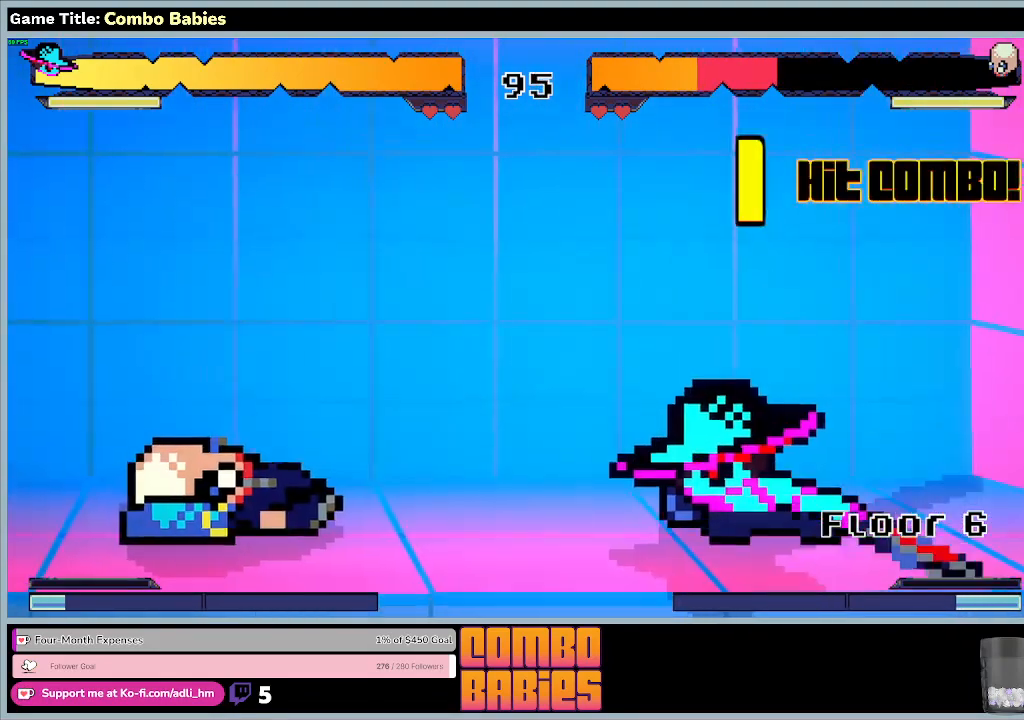
{"keys": ["a"], "events": [[233, "d", "up"]]}
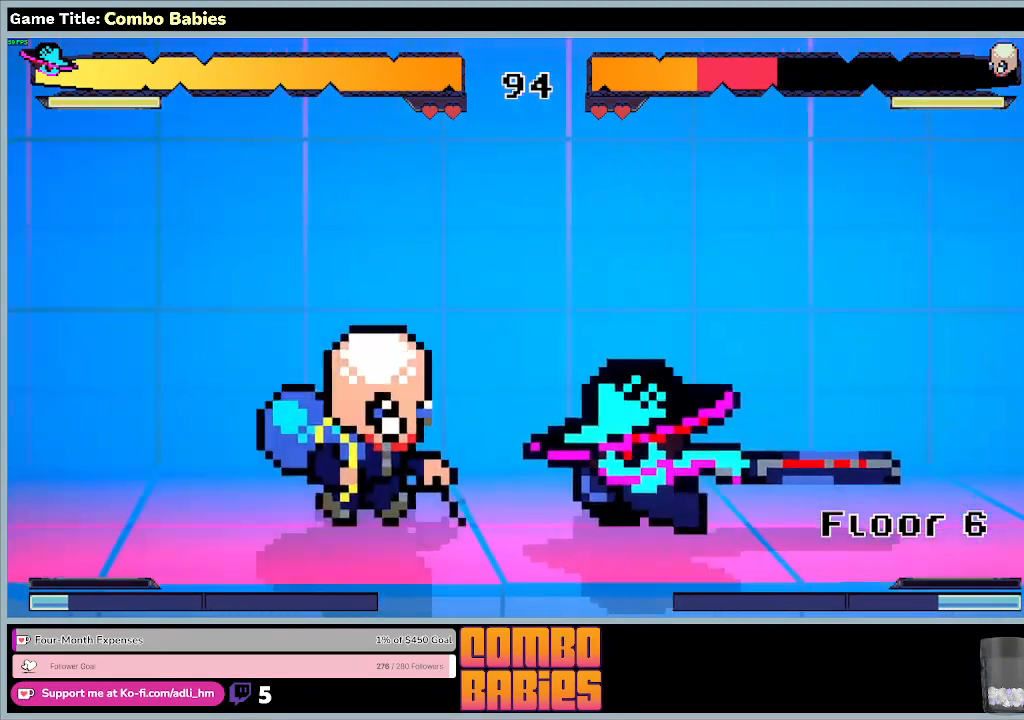
{"keys": ["a"], "events": []}
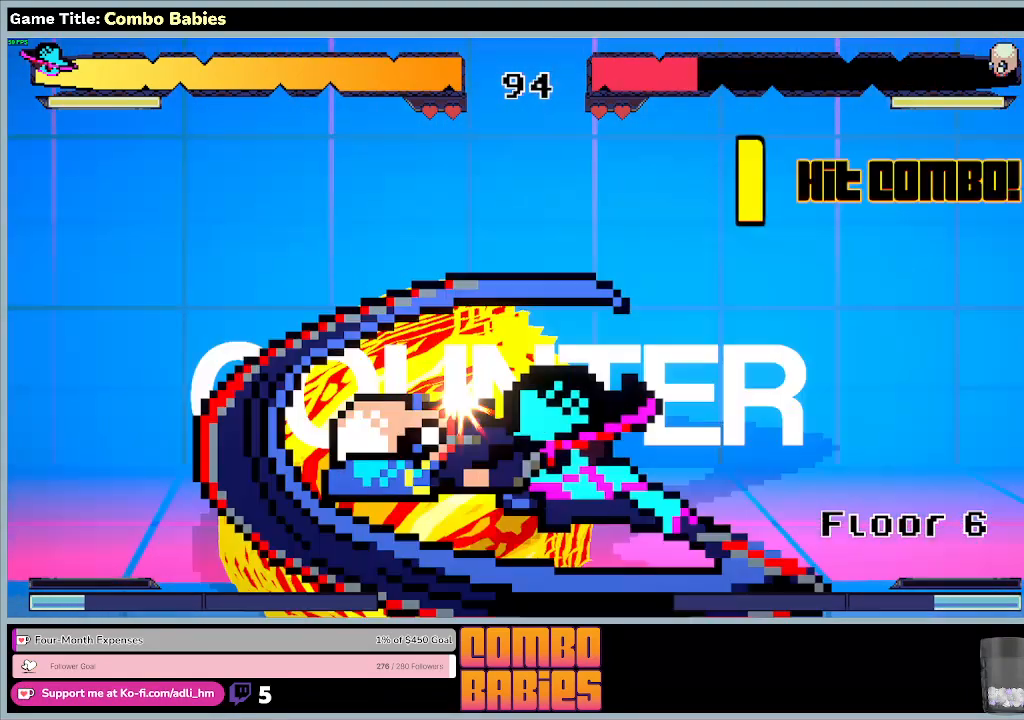
{"keys": ["a"], "events": []}
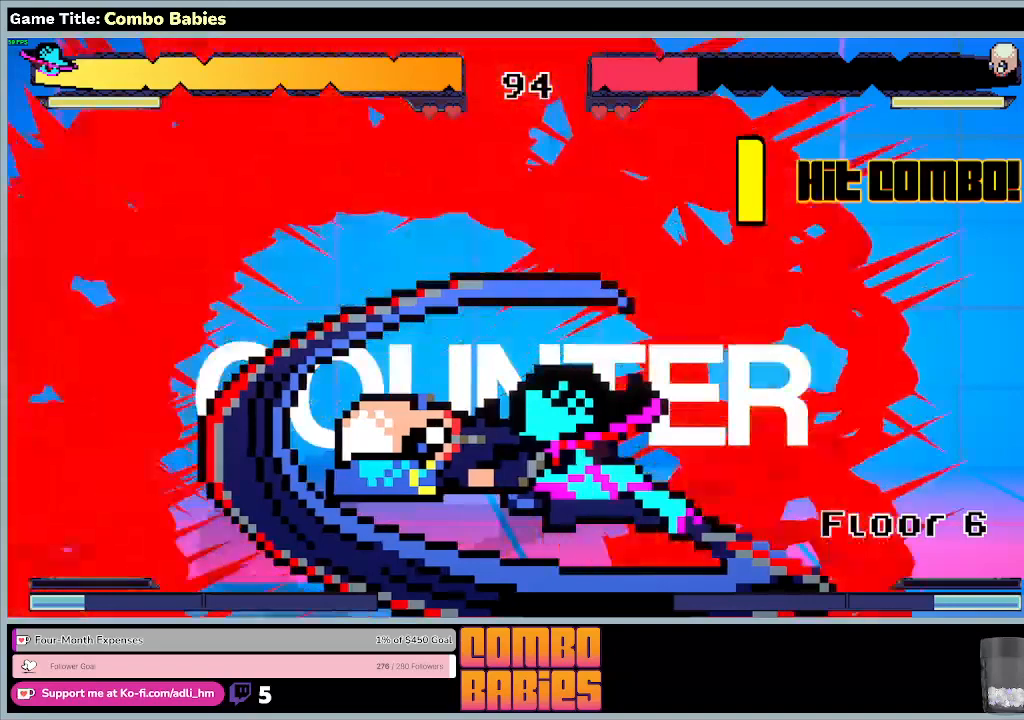
{"keys": ["a"], "events": []}
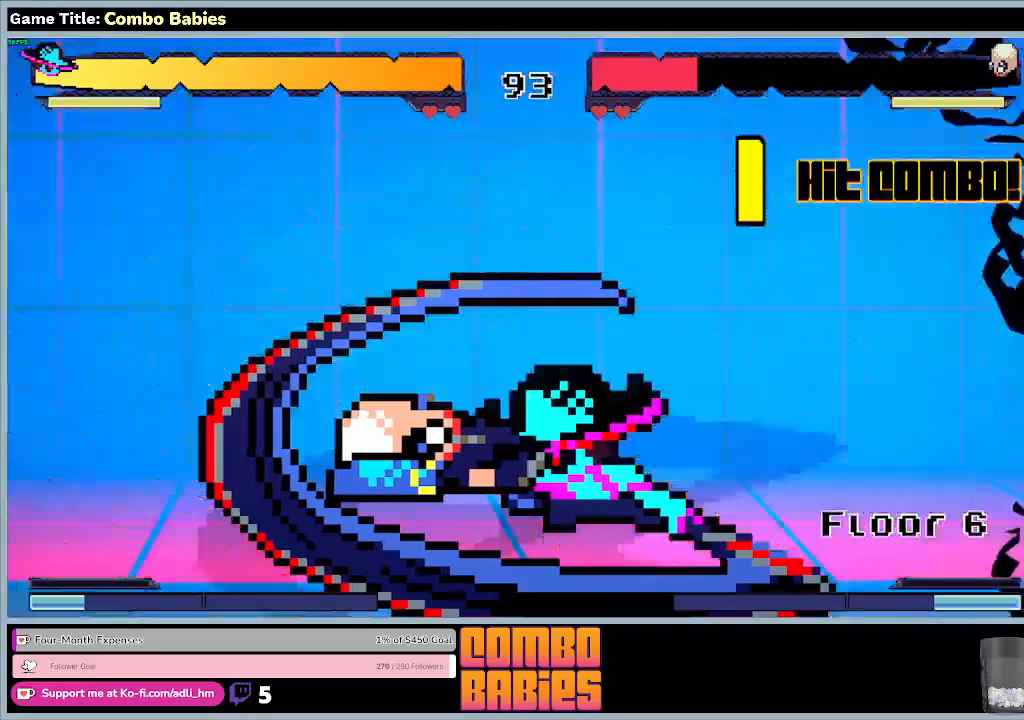
{"keys": ["a"], "events": []}
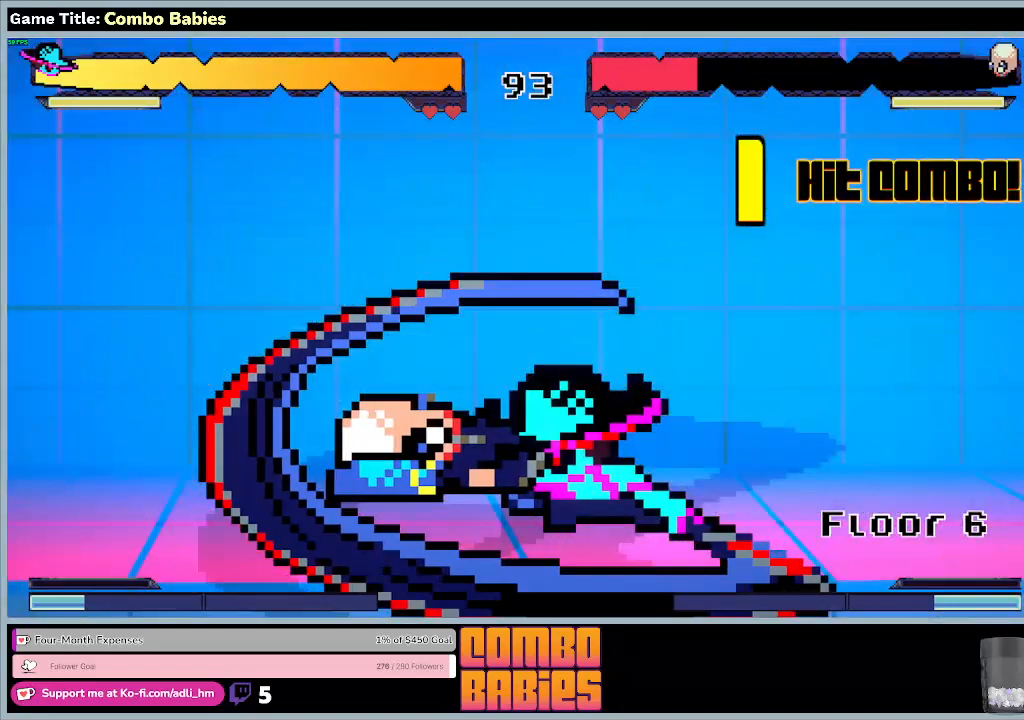
{"keys": ["a"], "events": []}
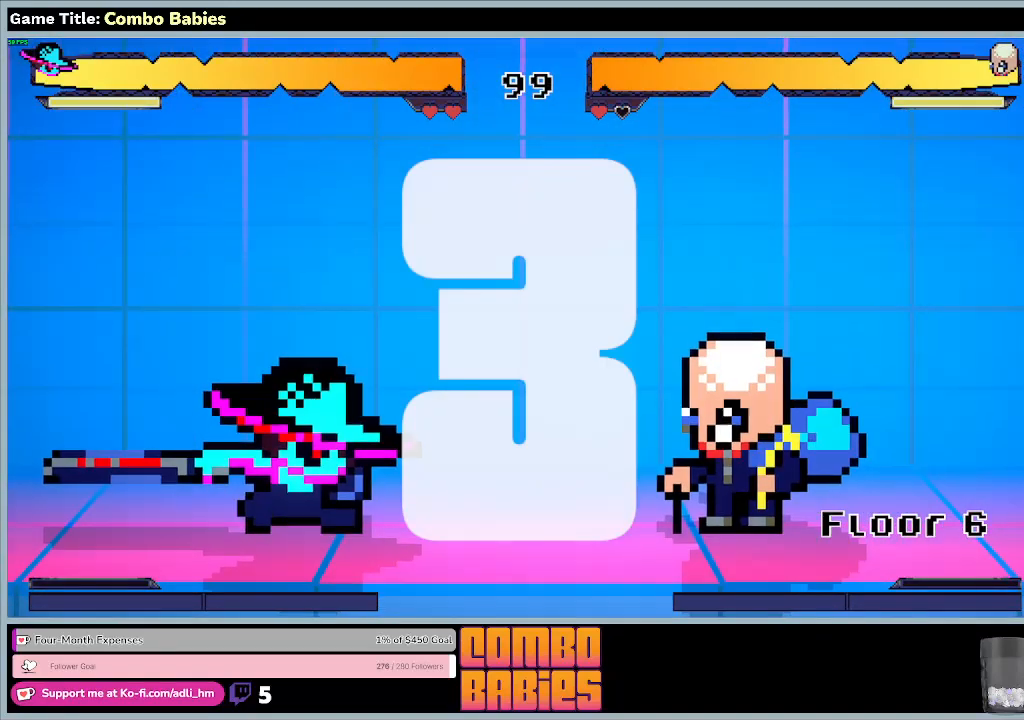
{"keys": ["a"], "events": []}
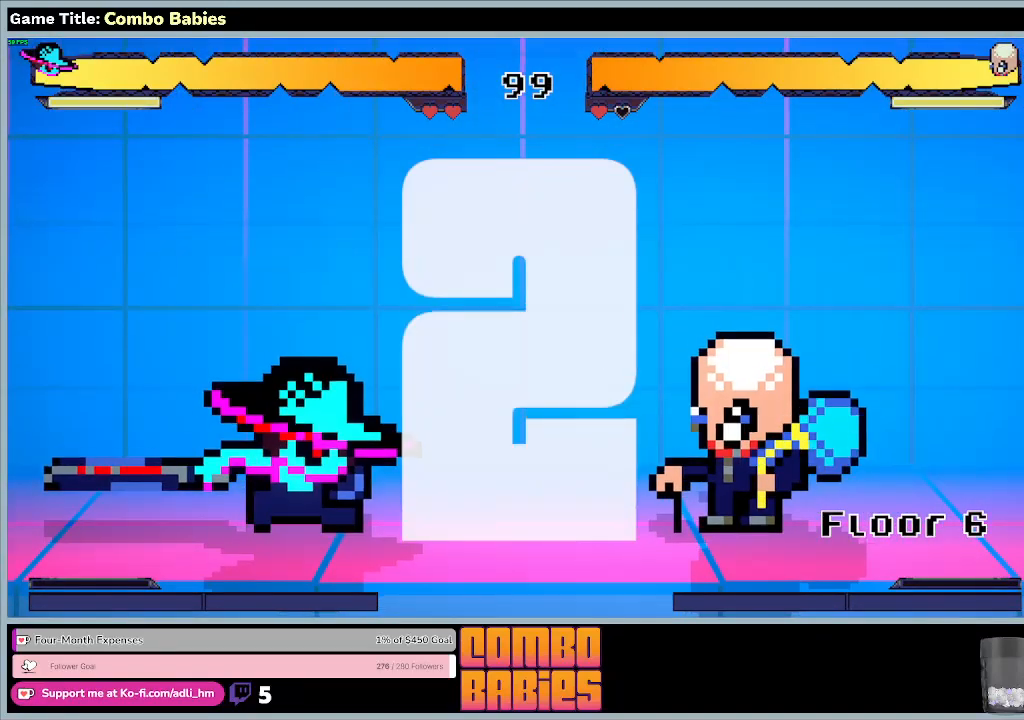
{"keys": ["a"], "events": []}
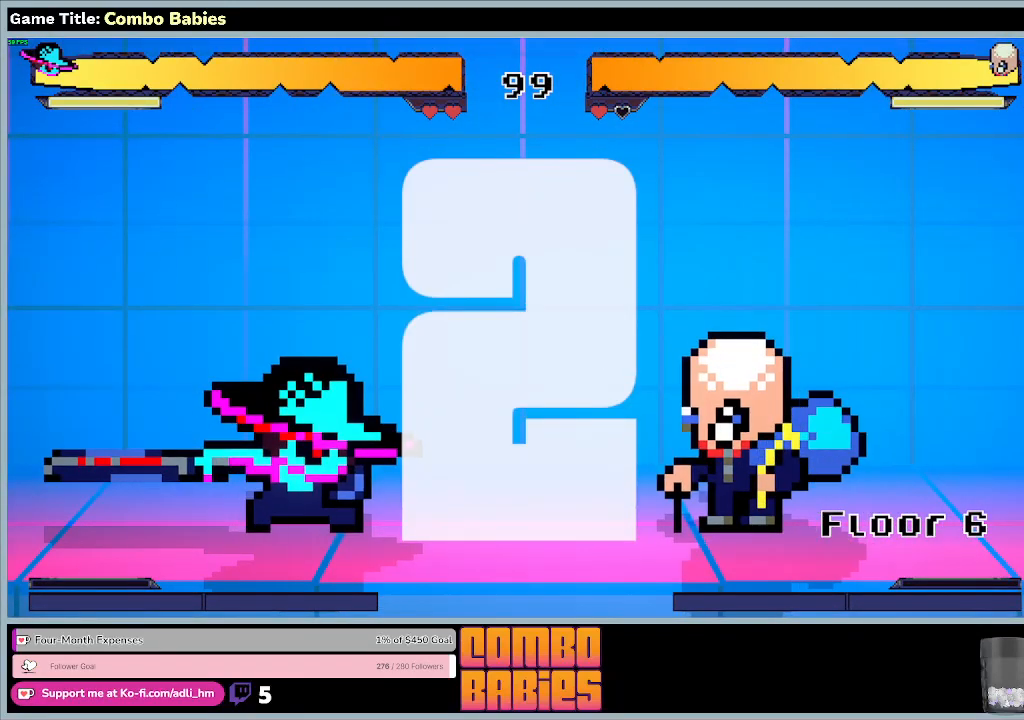
{"keys": ["a", "d"], "events": [[67, "d", "down"]]}
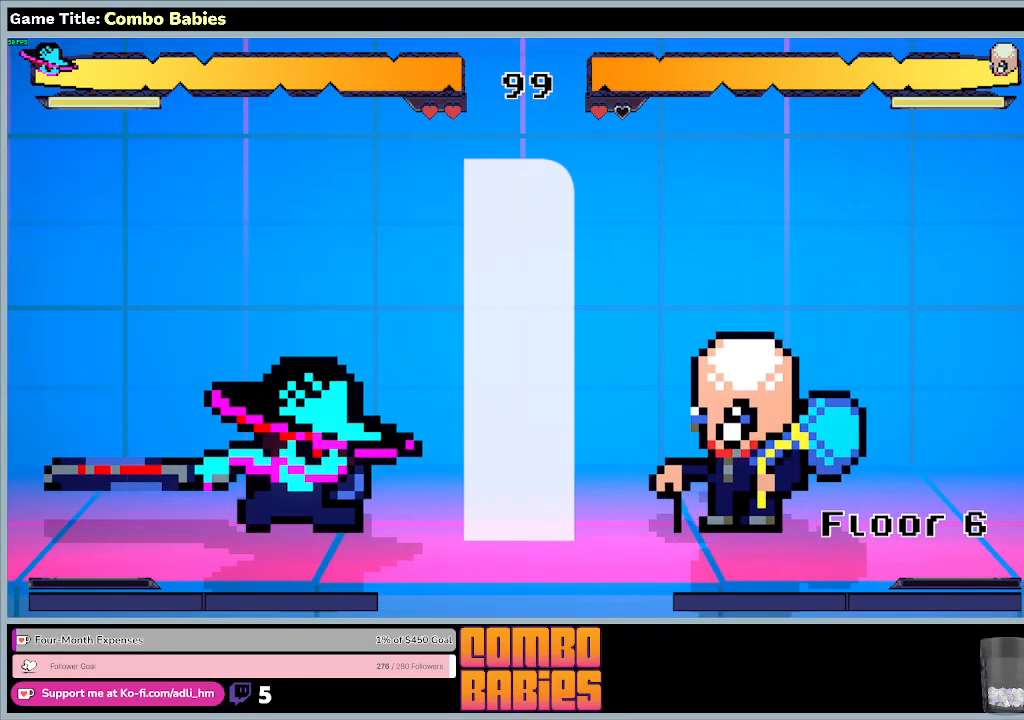
{"keys": ["a", "d"], "events": []}
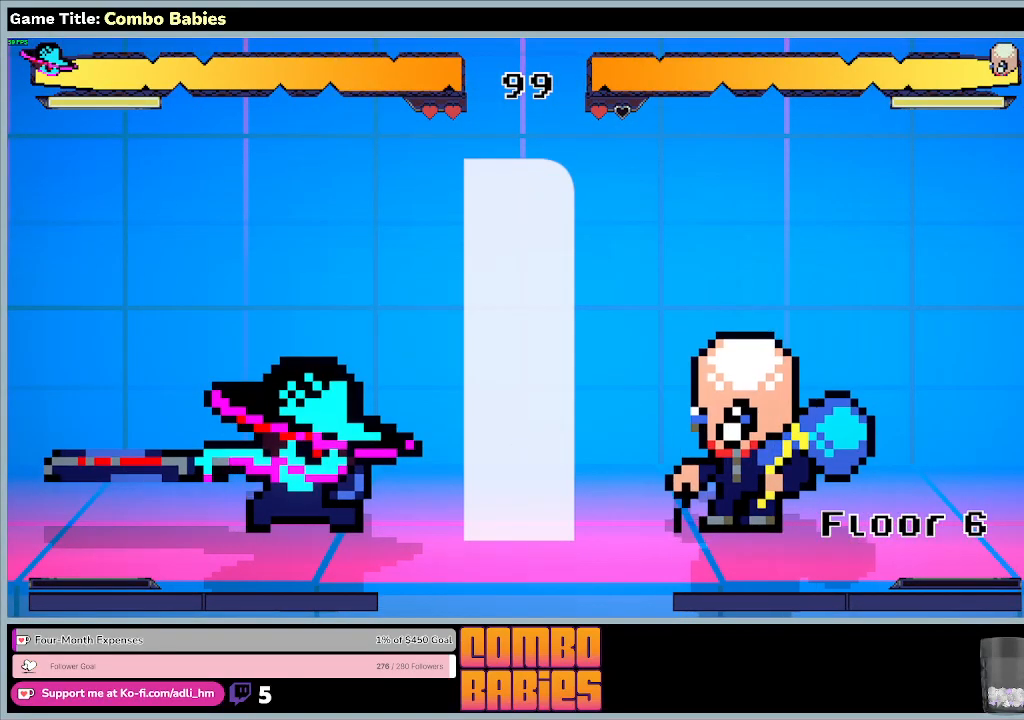
{"keys": ["d"], "events": [[100, "a", "up"]]}
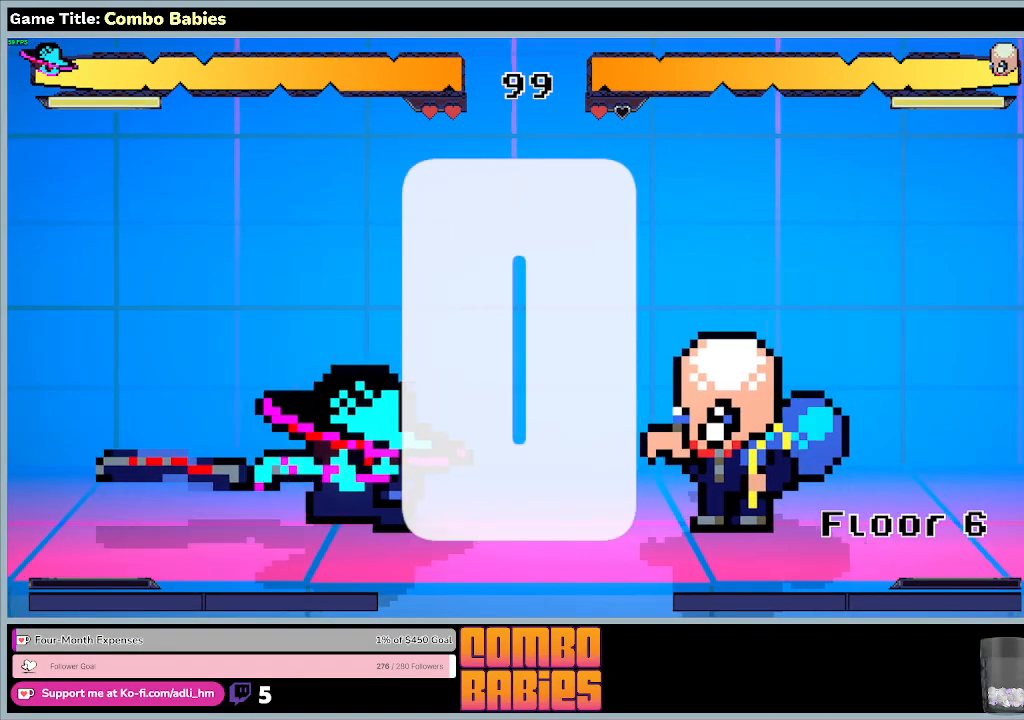
{"keys": ["d"], "events": []}
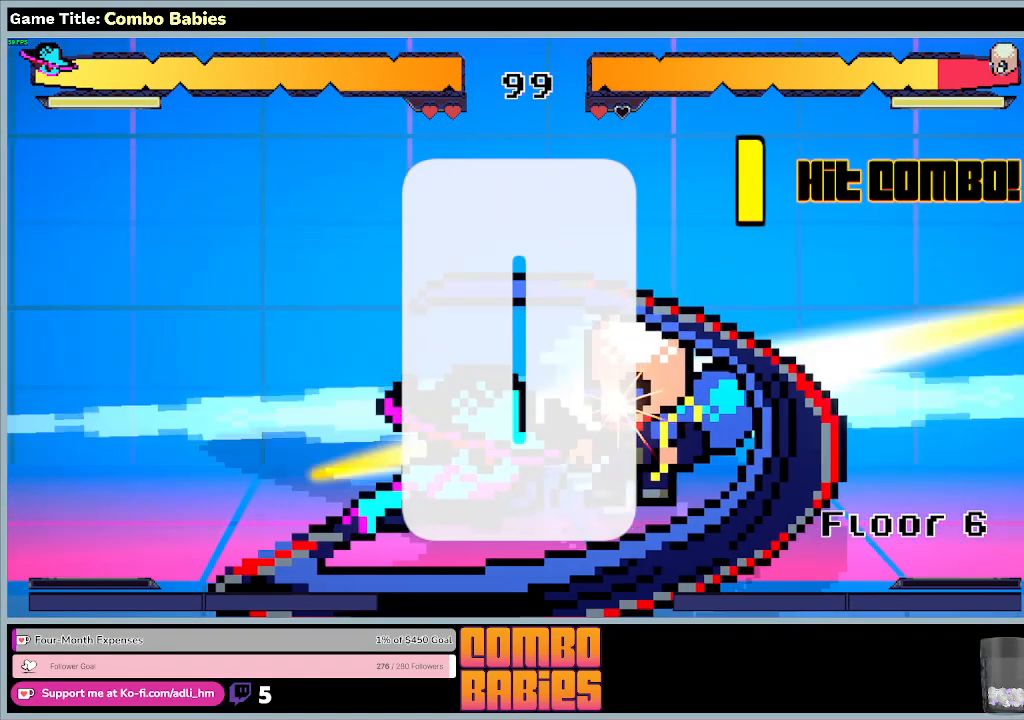
{"keys": ["d"], "events": []}
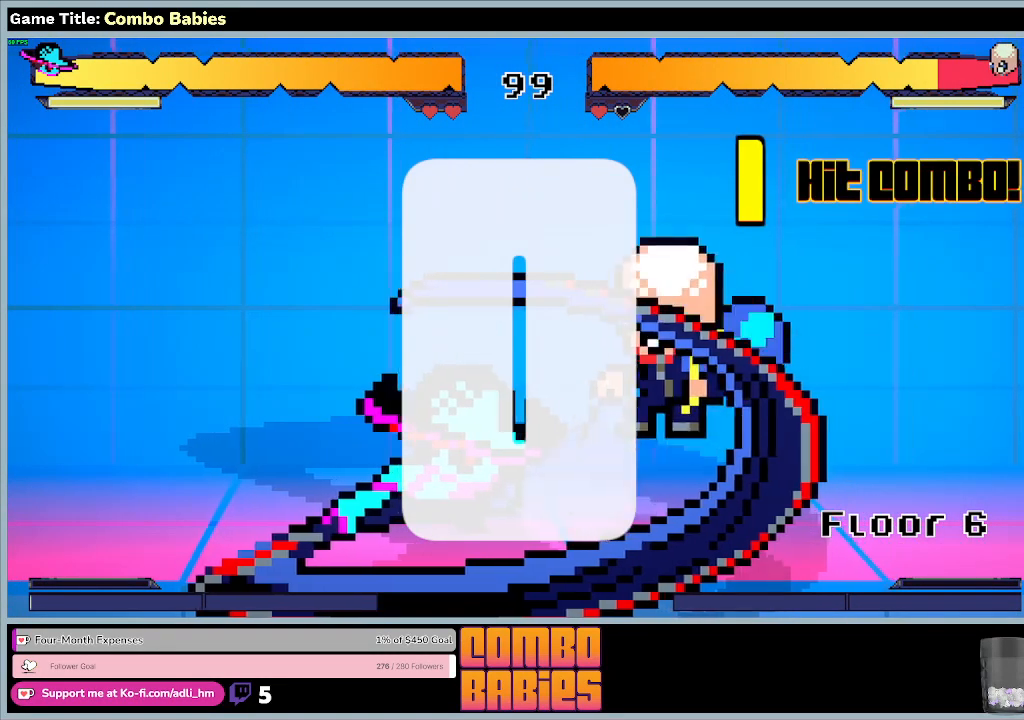
{"keys": ["d"], "events": []}
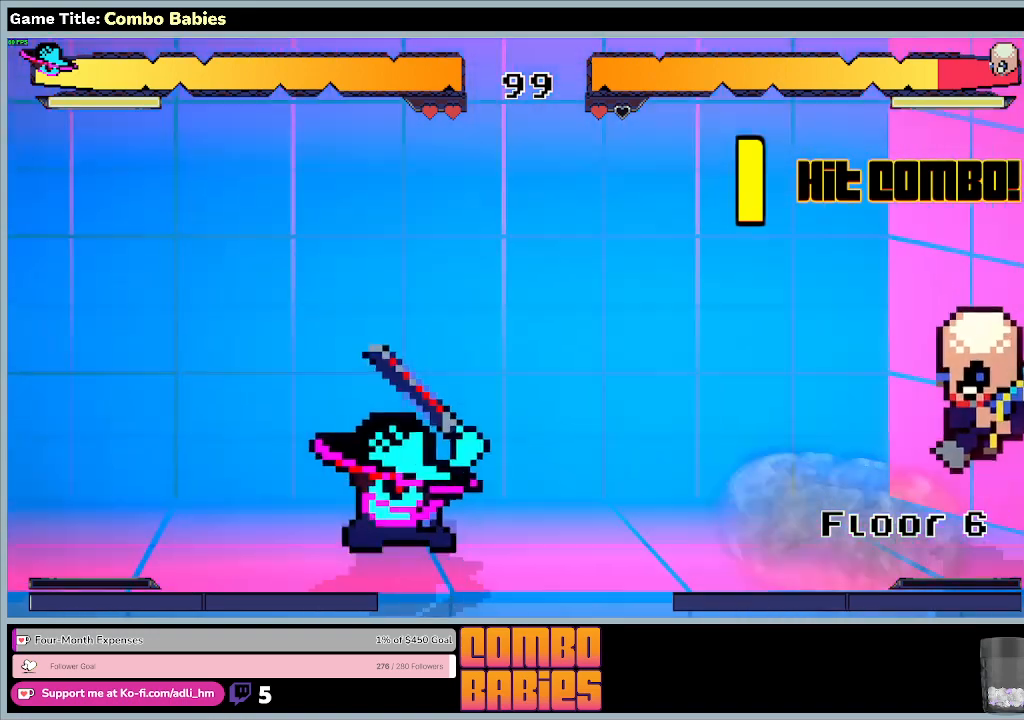
{"keys": ["d"], "events": []}
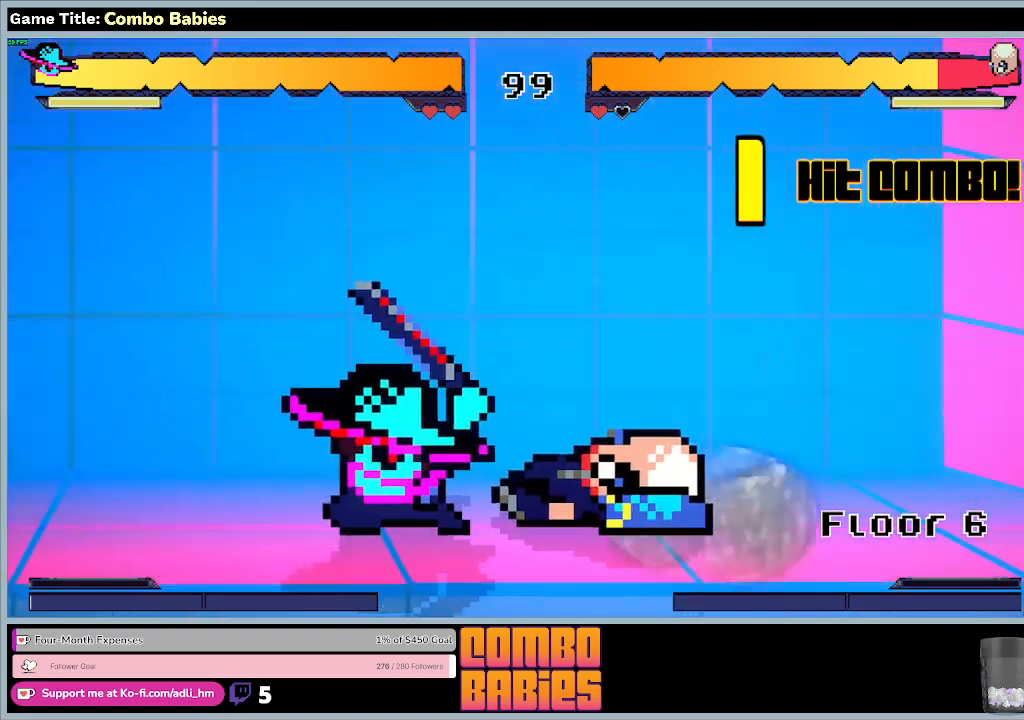
{"keys": ["d"], "events": []}
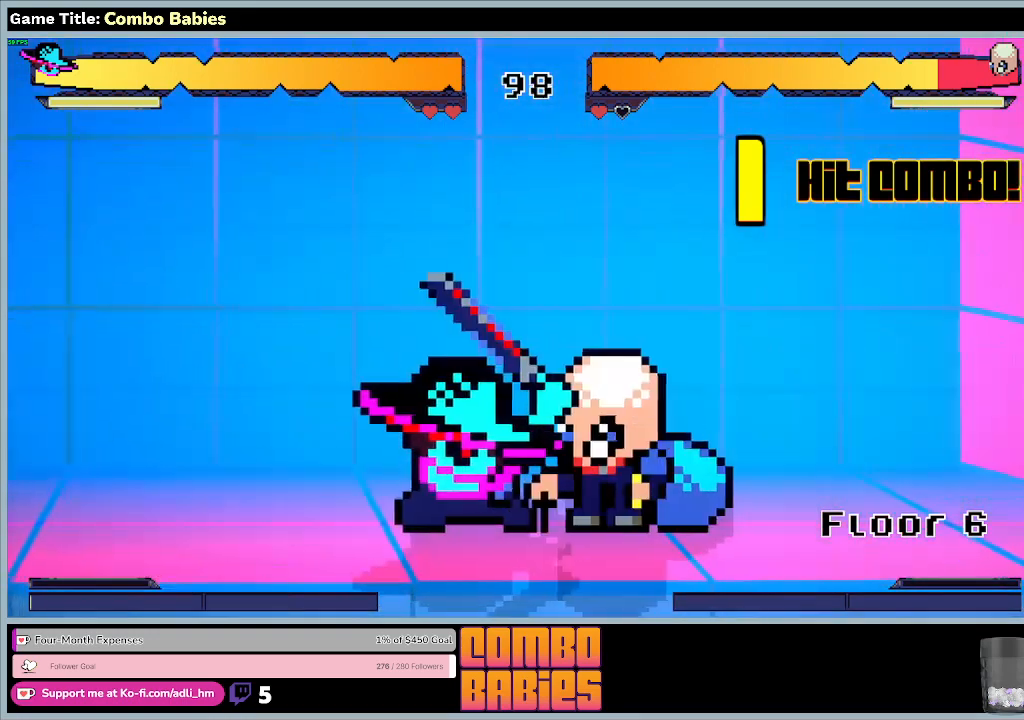
{"keys": ["d"], "events": []}
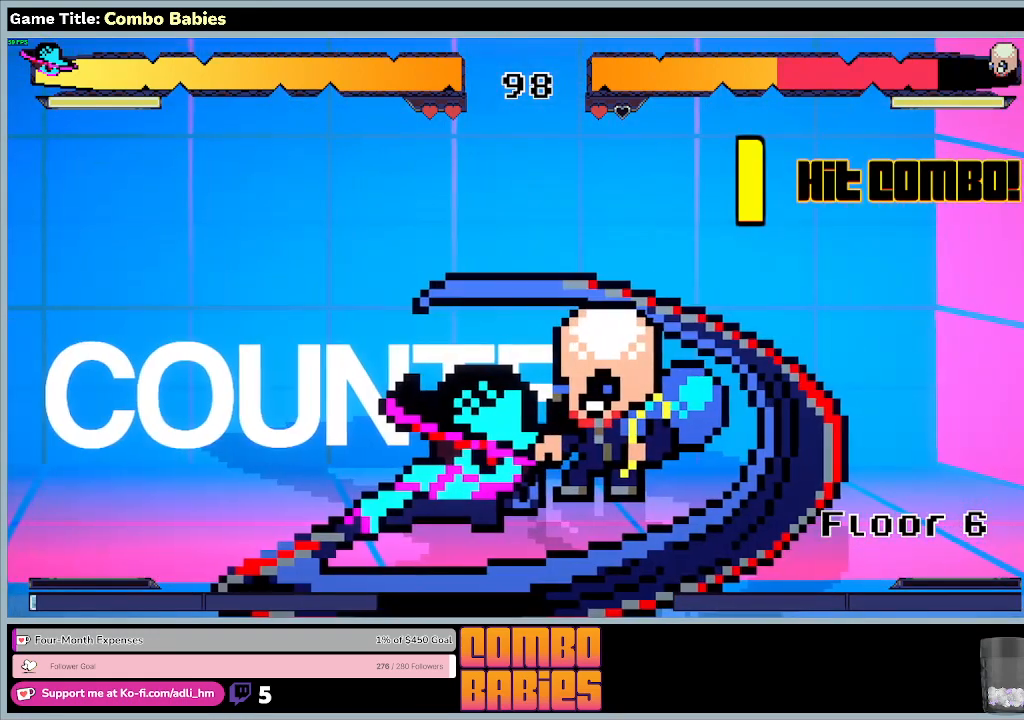
{"keys": ["d"], "events": []}
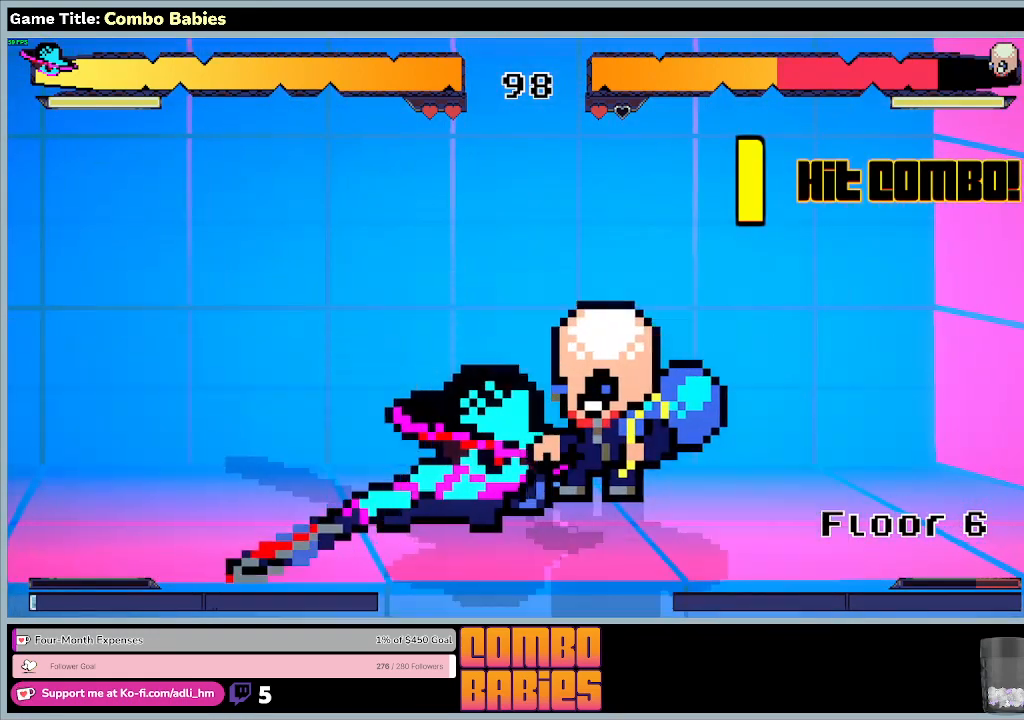
{"keys": ["d"], "events": []}
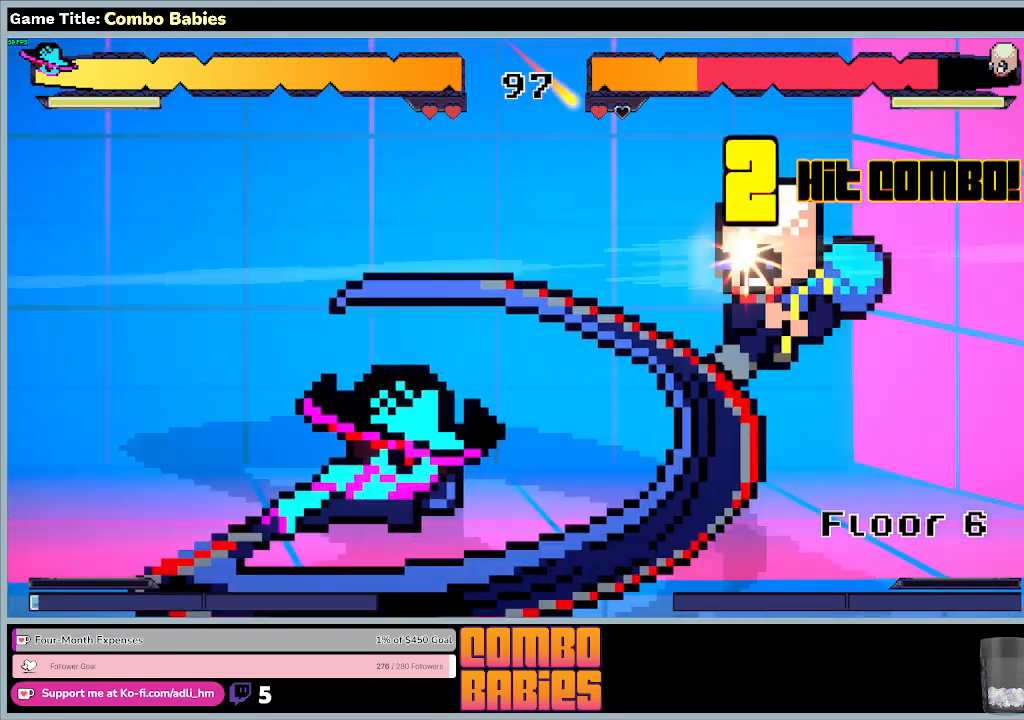
{"keys": ["d"], "events": []}
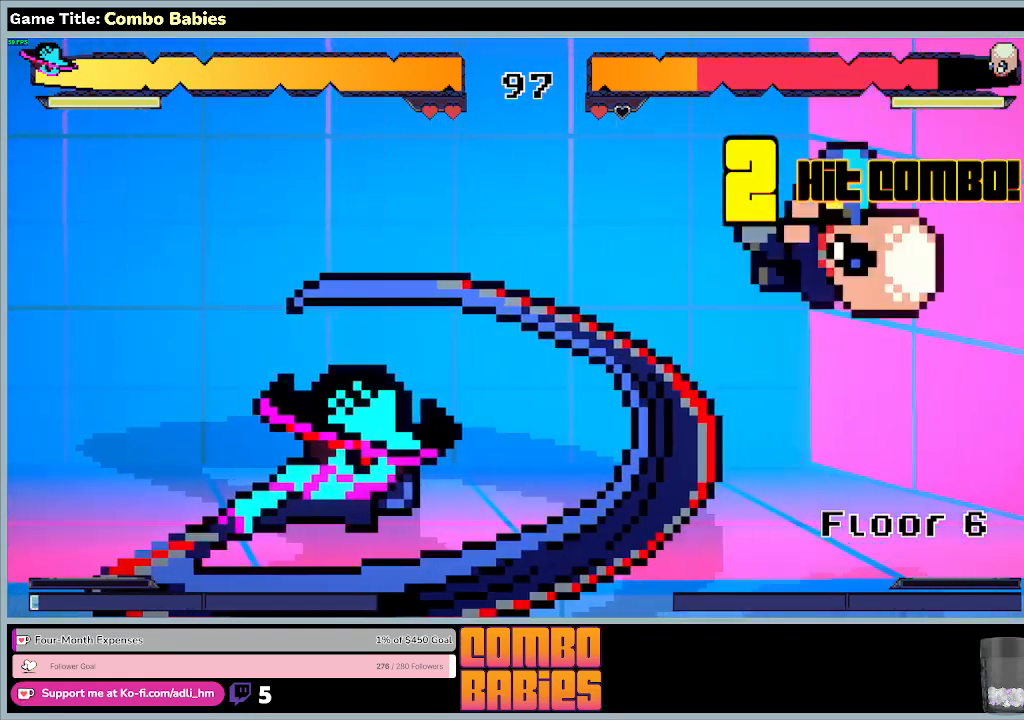
{"keys": ["d"], "events": []}
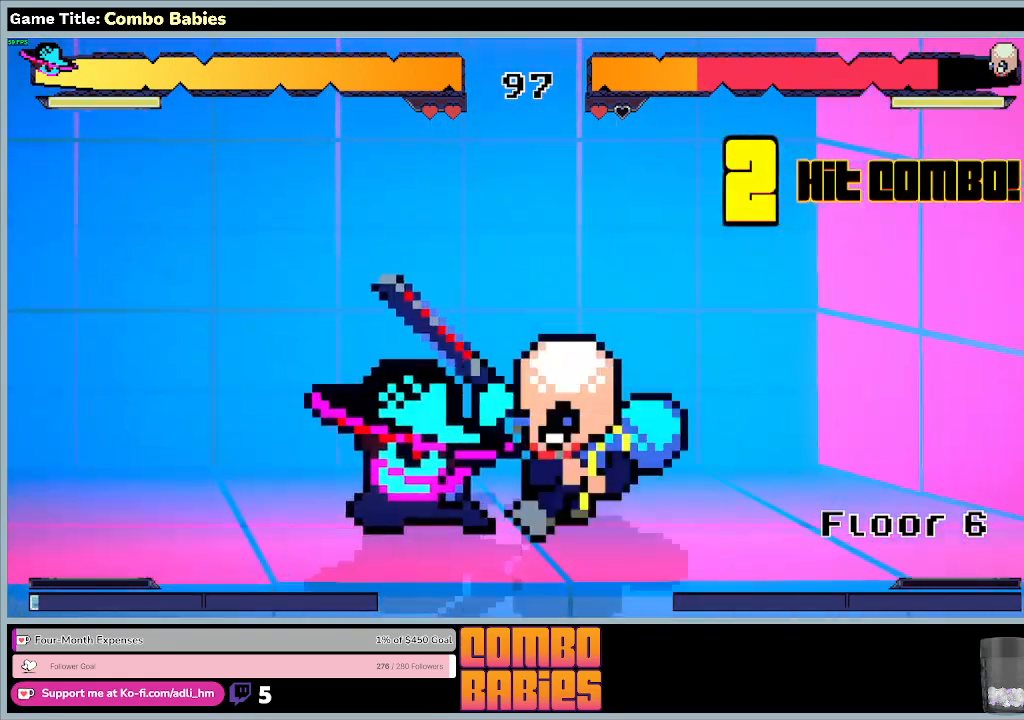
{"keys": ["d"], "events": []}
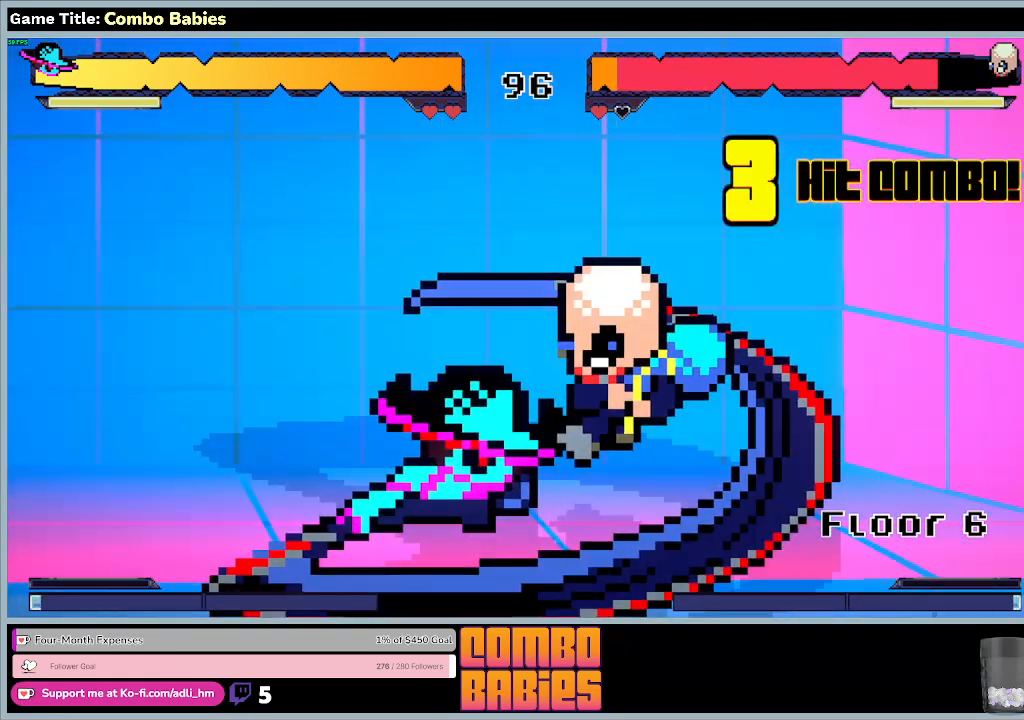
{"keys": ["d"], "events": []}